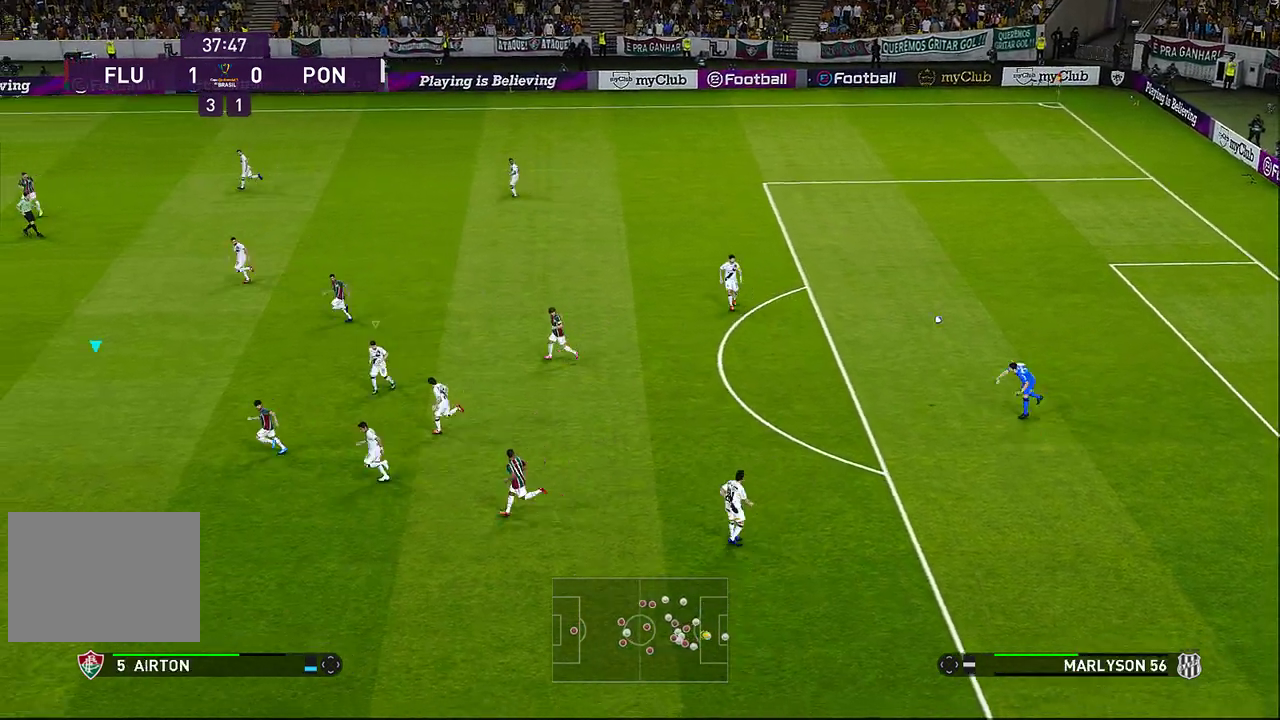
Gameplay with a controller (PlayStation layout); each line is a JSON object with the inputs held at the frame after it. "events" lists button and stick changes between this image and that frame as [ms after this image, input, new state], when the widget could be followed in between. Not read: right_stick.
{"buttons": [], "left_stick": "down-left", "events": [[250, "left_stick", "down-left"]]}
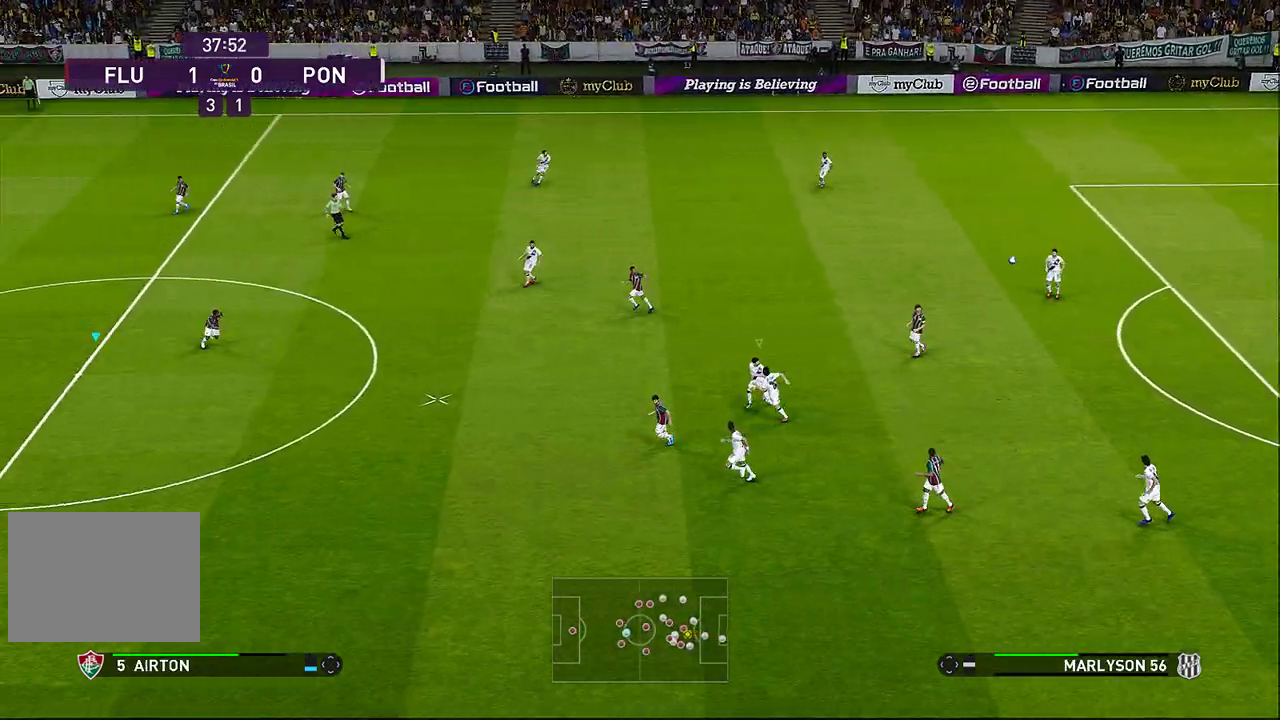
{"buttons": [], "left_stick": "down-left", "events": []}
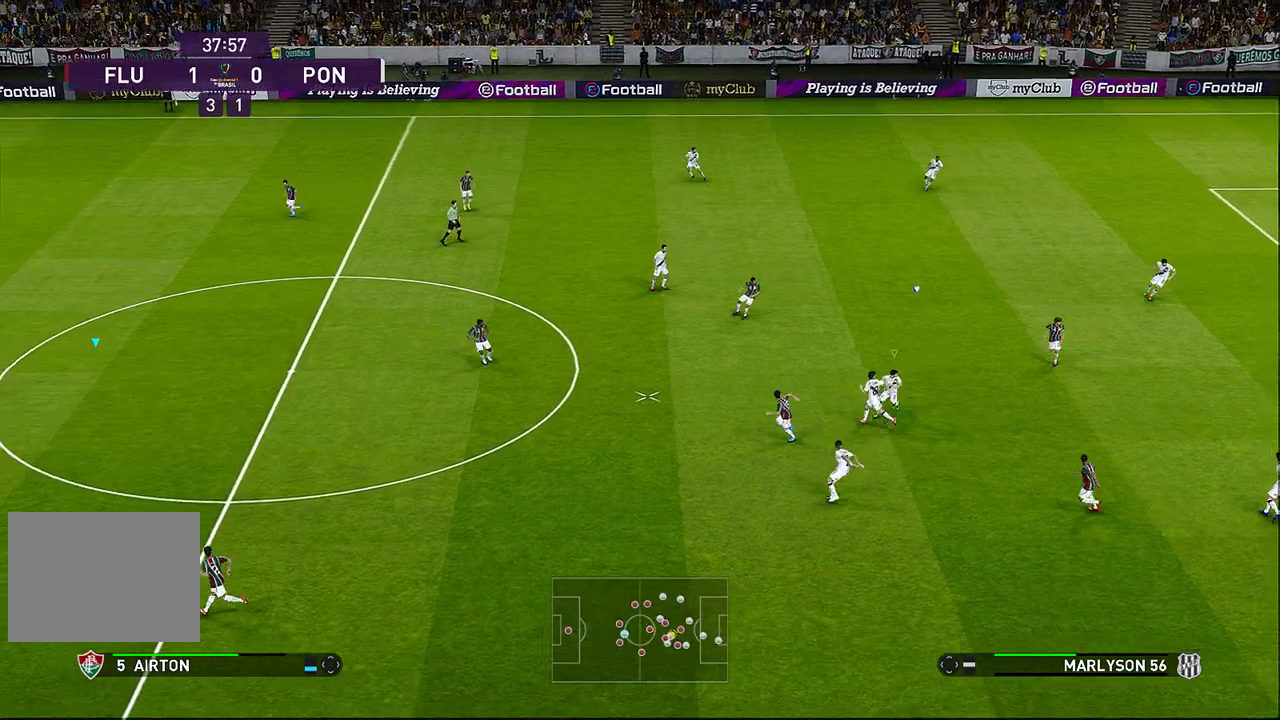
{"buttons": ["R1"], "left_stick": "left", "events": [[267, "R1", "down"], [317, "left_stick", "left"]]}
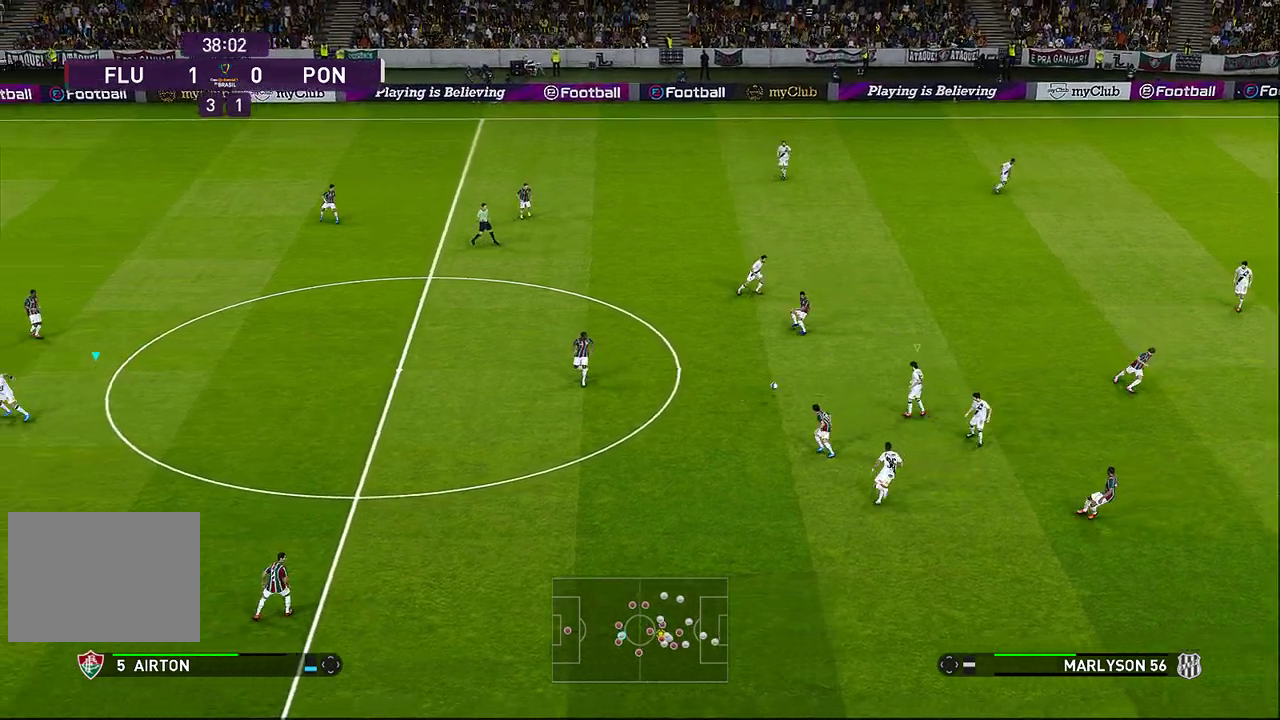
{"buttons": ["CROSS", "R1"], "left_stick": "left", "events": [[483, "CROSS", "down"]]}
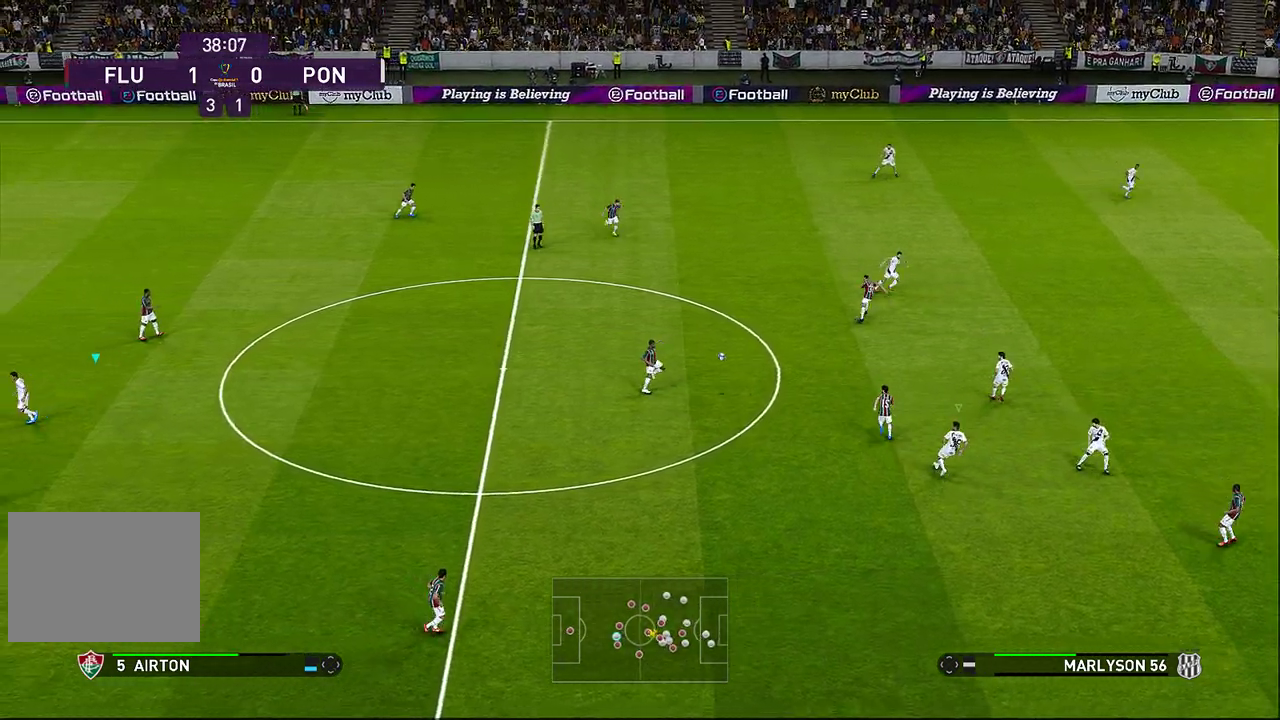
{"buttons": ["CROSS", "R1"], "left_stick": "left", "events": [[183, "L1", "down"], [333, "L1", "up"]]}
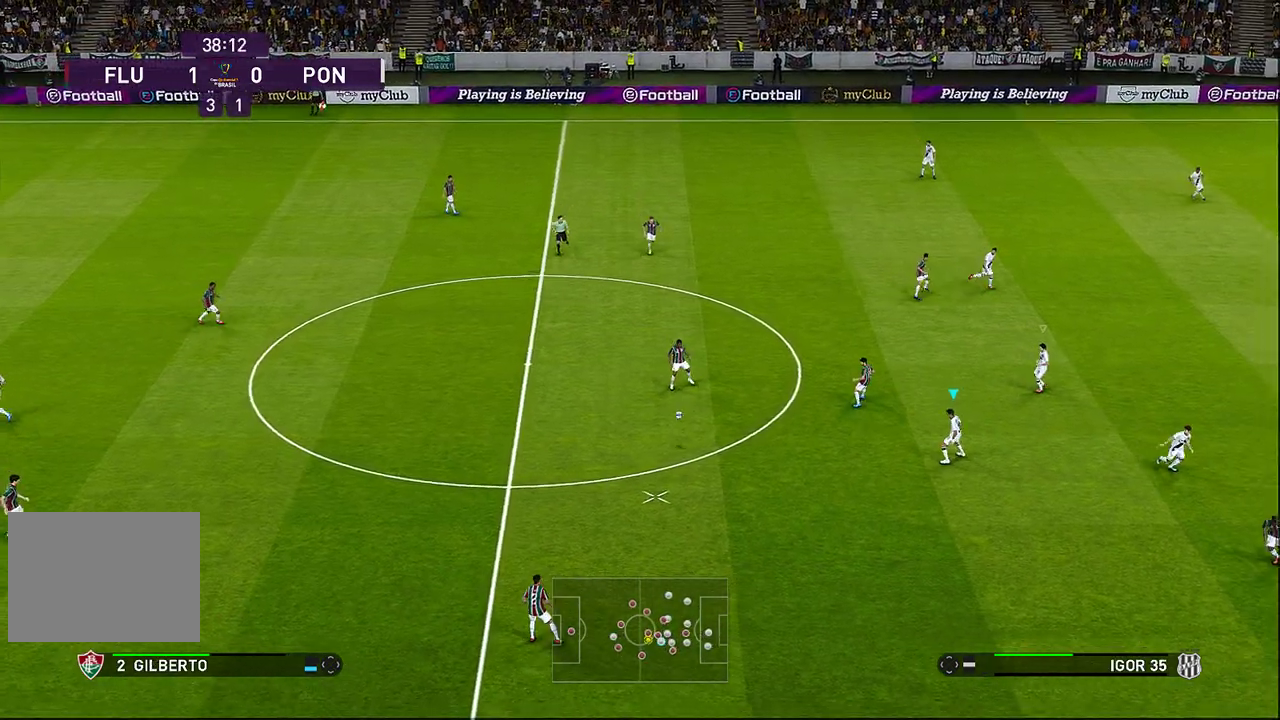
{"buttons": ["CROSS", "R1"], "left_stick": "down-left", "events": [[217, "left_stick", "down-left"]]}
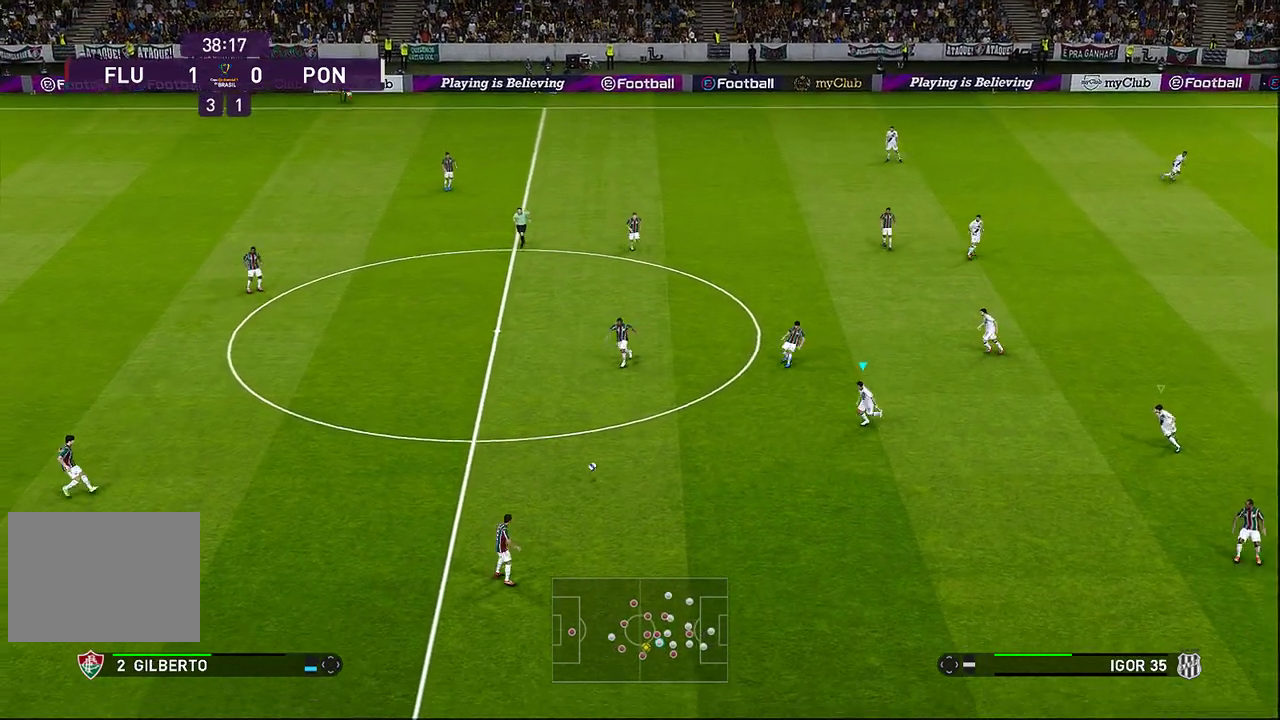
{"buttons": ["CROSS", "R1"], "left_stick": "down", "events": [[383, "left_stick", "down"]]}
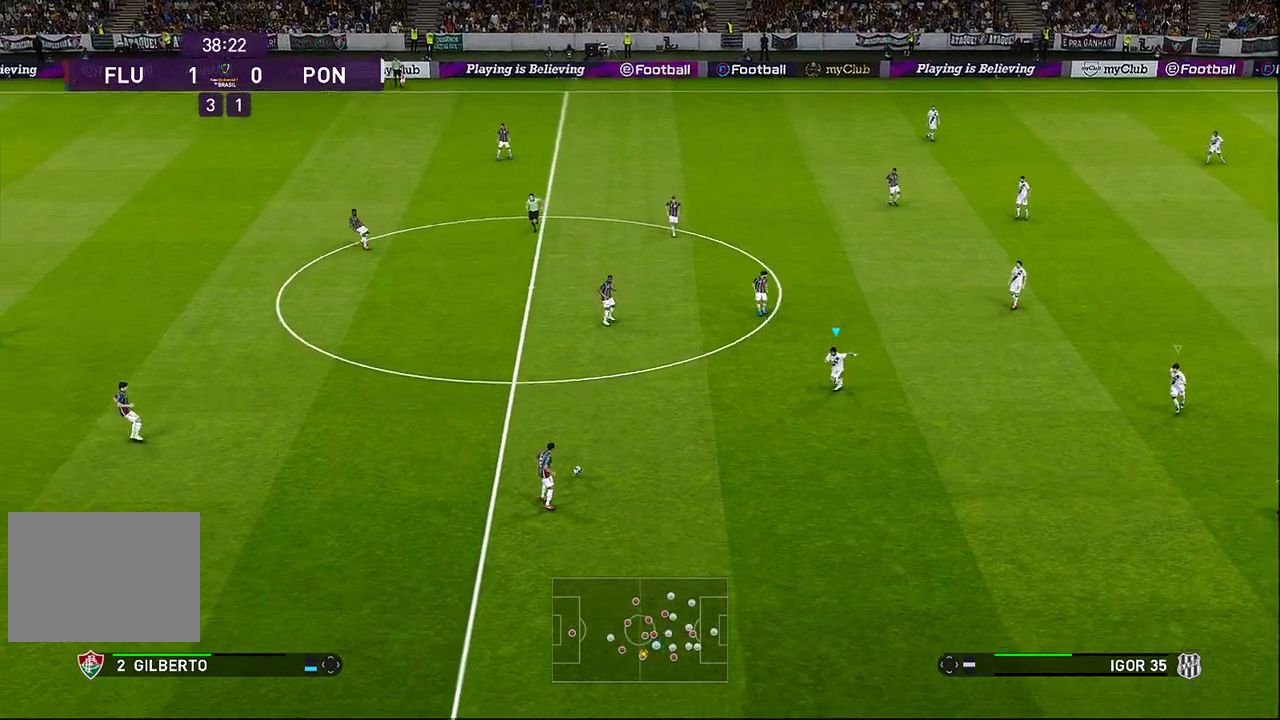
{"buttons": ["CROSS", "SQUARE", "R1"], "left_stick": "down", "events": [[383, "SQUARE", "down"]]}
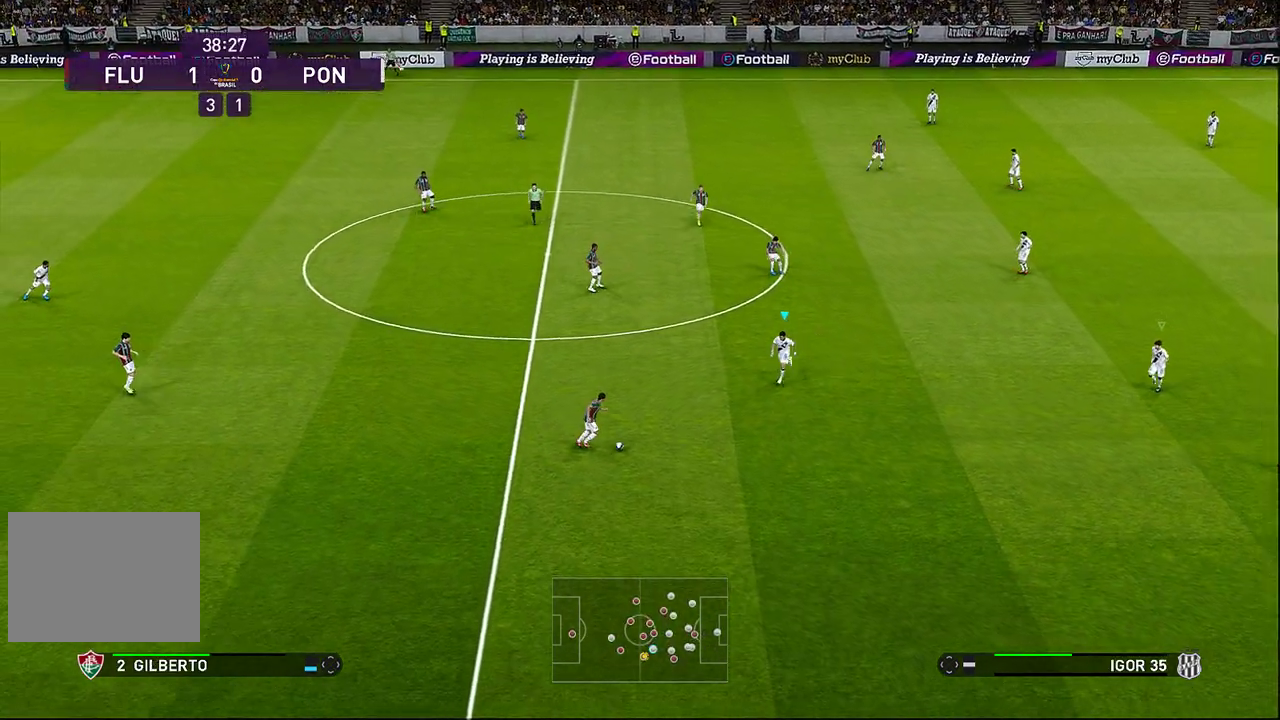
{"buttons": ["CROSS", "SQUARE", "R1"], "left_stick": "down", "events": []}
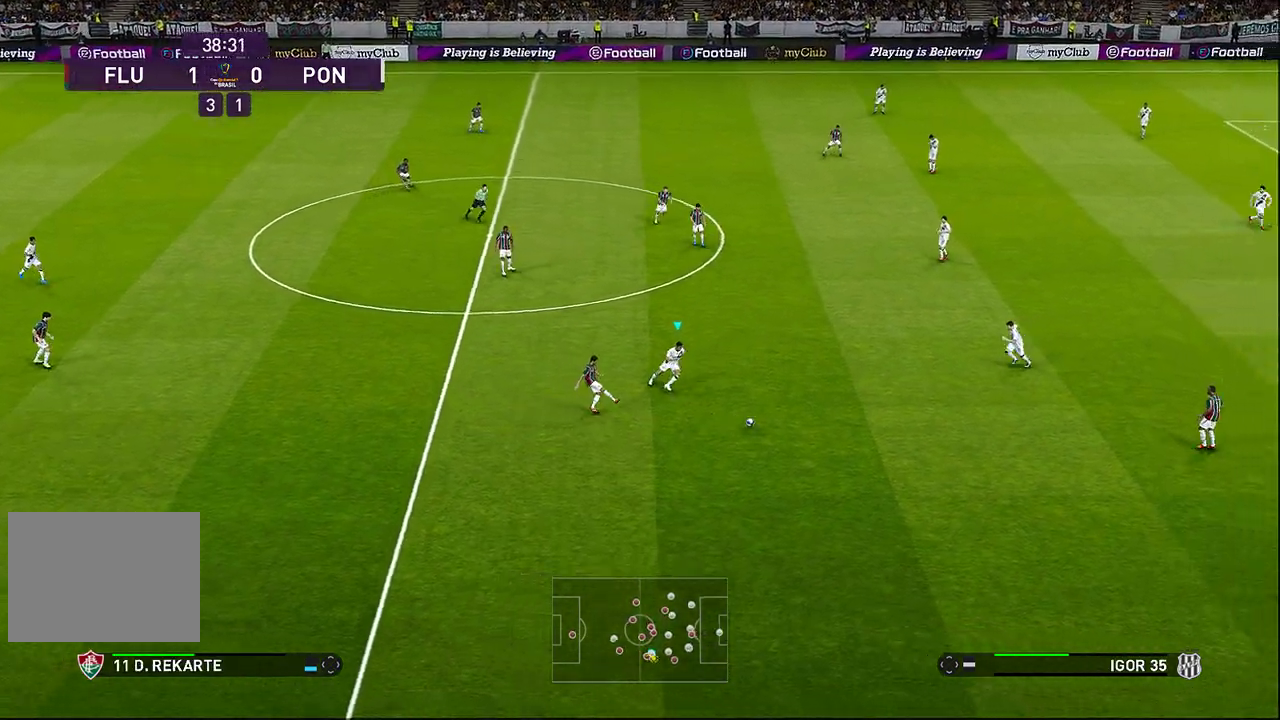
{"buttons": ["CROSS", "SQUARE", "R1"], "left_stick": "down", "events": []}
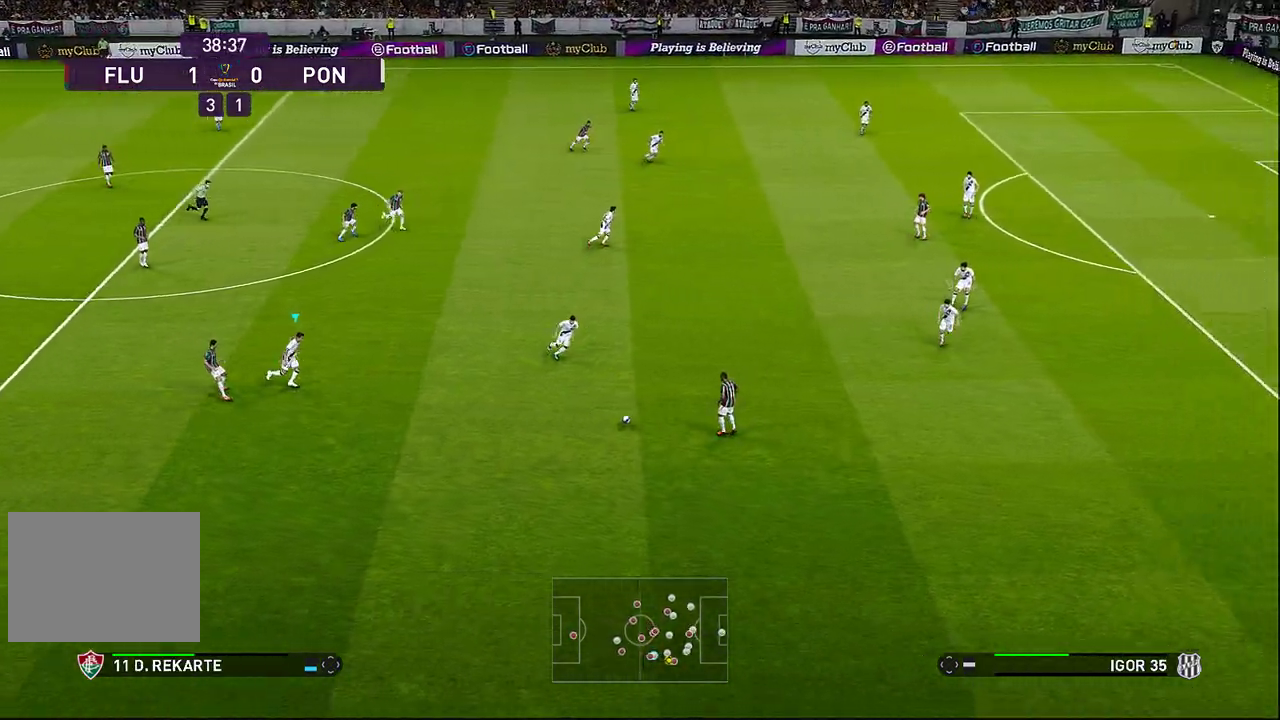
{"buttons": ["CROSS", "SQUARE", "R1"], "left_stick": "down", "events": [[17, "L1", "down"], [233, "L1", "up"]]}
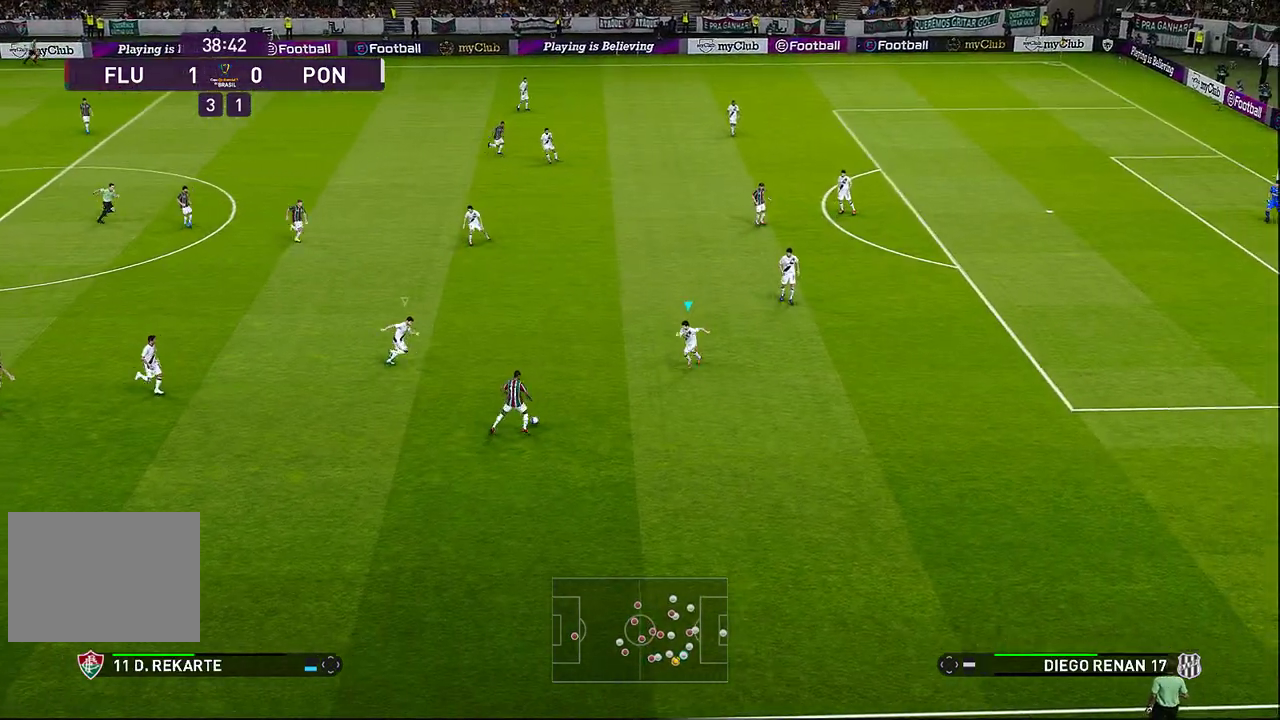
{"buttons": ["CROSS", "SQUARE", "R1"], "left_stick": "down", "events": []}
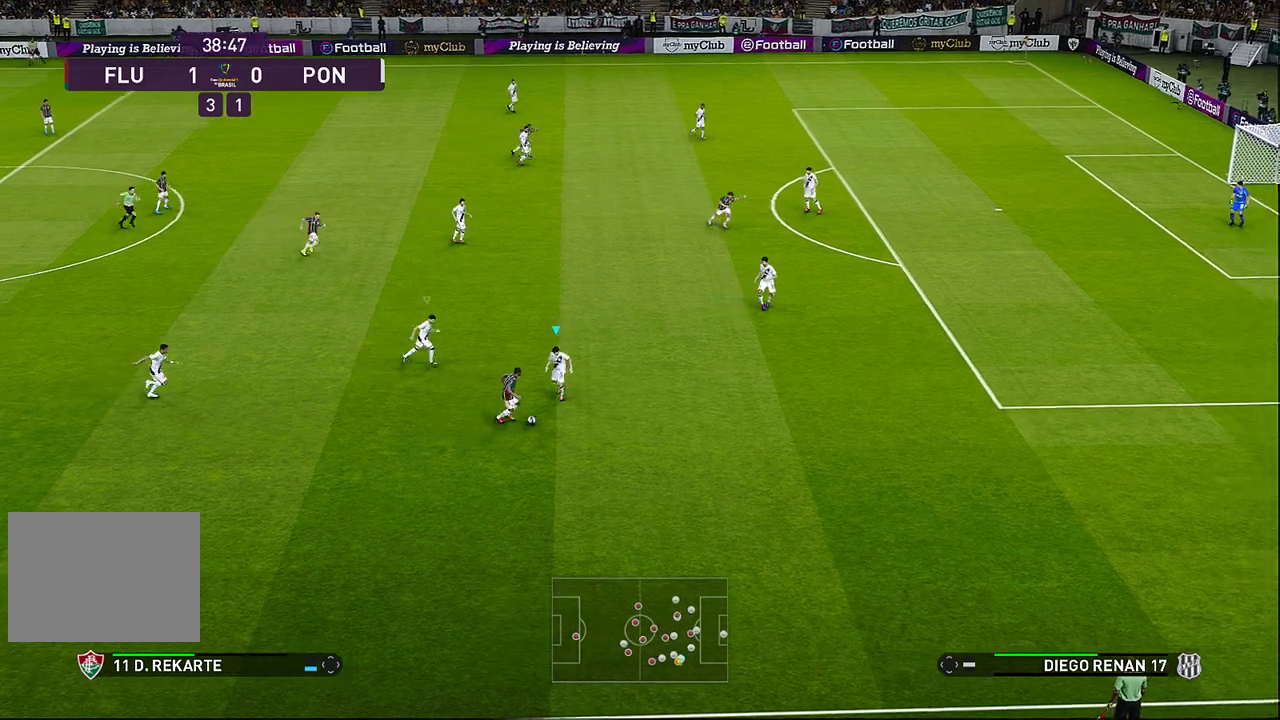
{"buttons": ["CROSS", "SQUARE", "R1"], "left_stick": "down", "events": []}
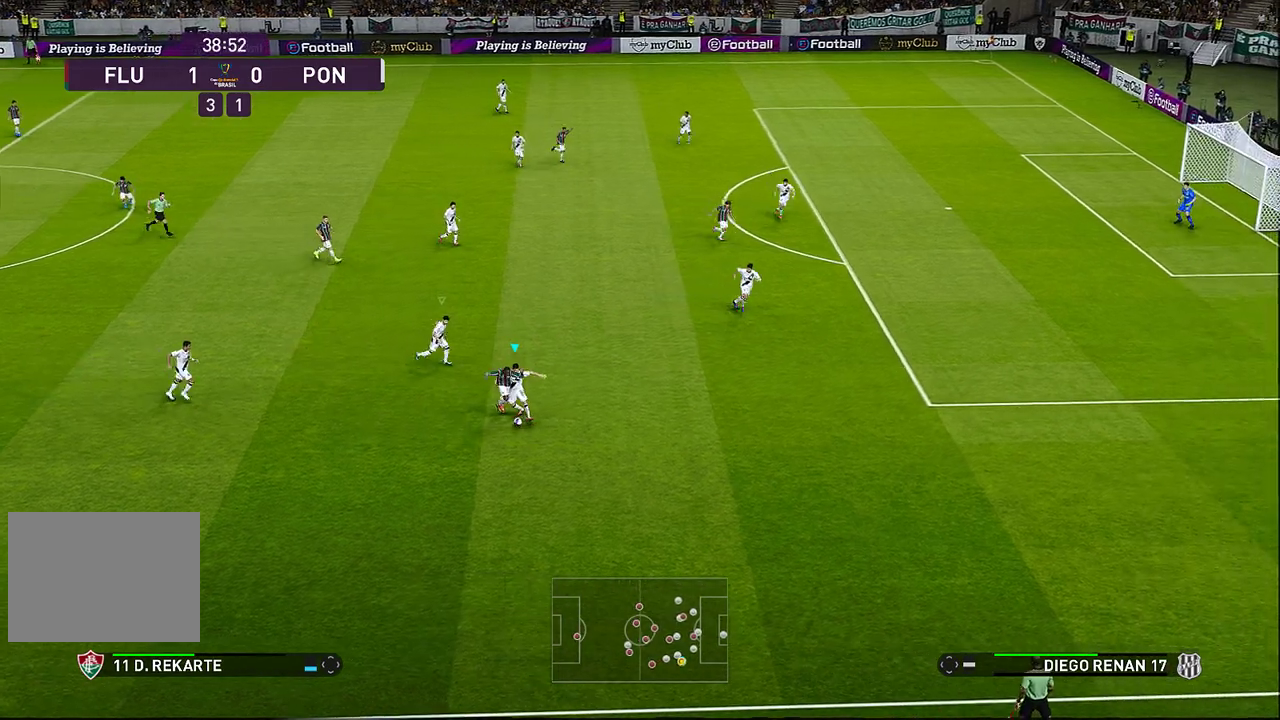
{"buttons": ["R1"], "left_stick": "down-left", "events": [[300, "left_stick", "down-left"], [333, "SQUARE", "up"], [350, "CROSS", "up"]]}
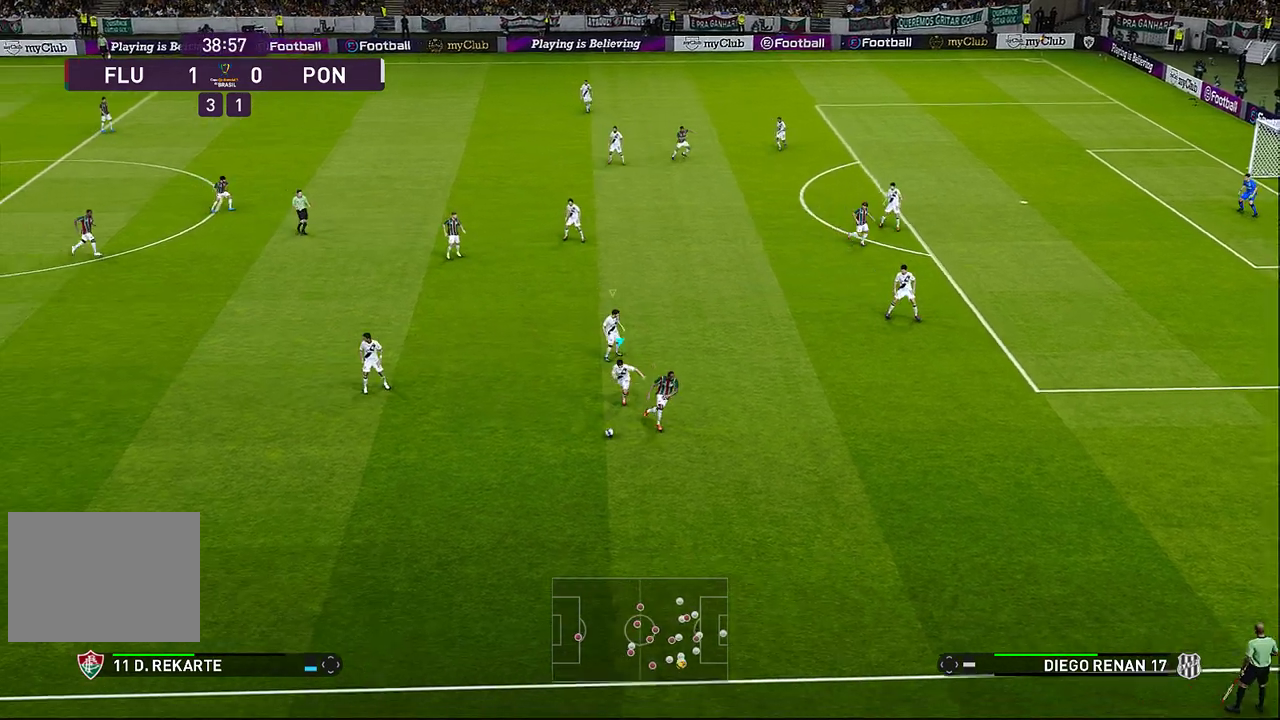
{"buttons": ["R1"], "left_stick": "down-left", "events": []}
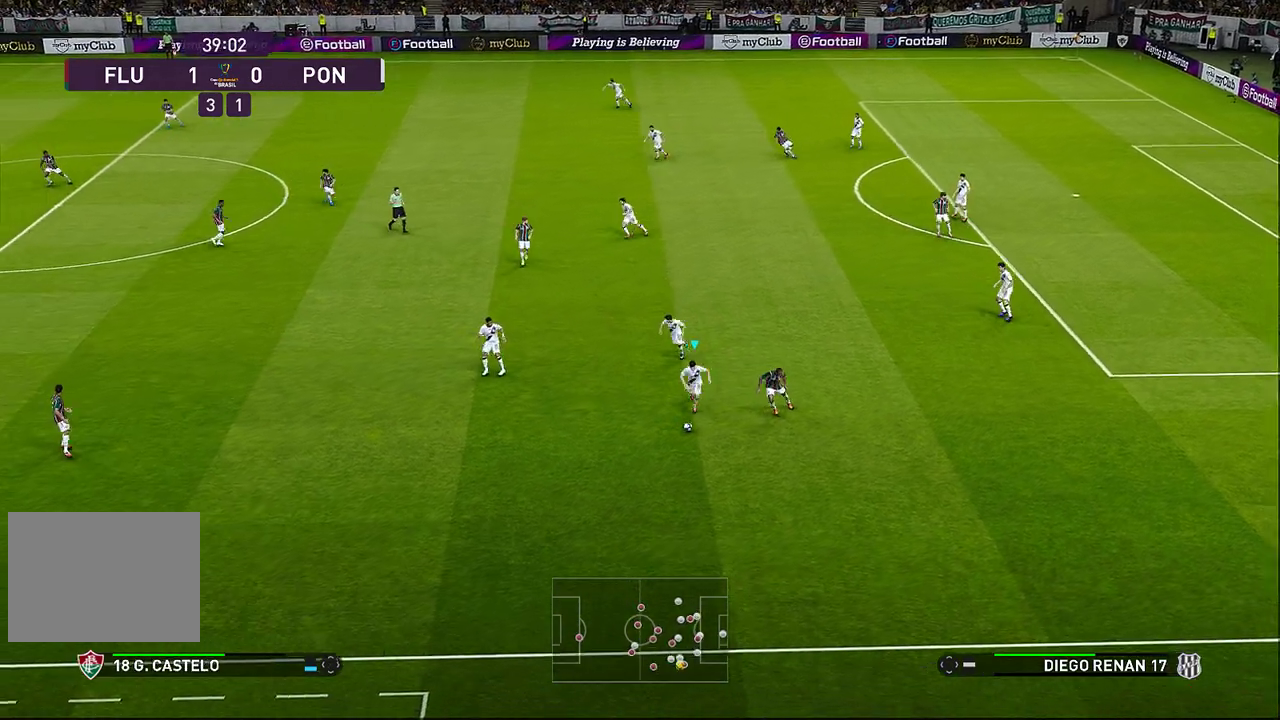
{"buttons": ["R1"], "left_stick": "down-left", "events": []}
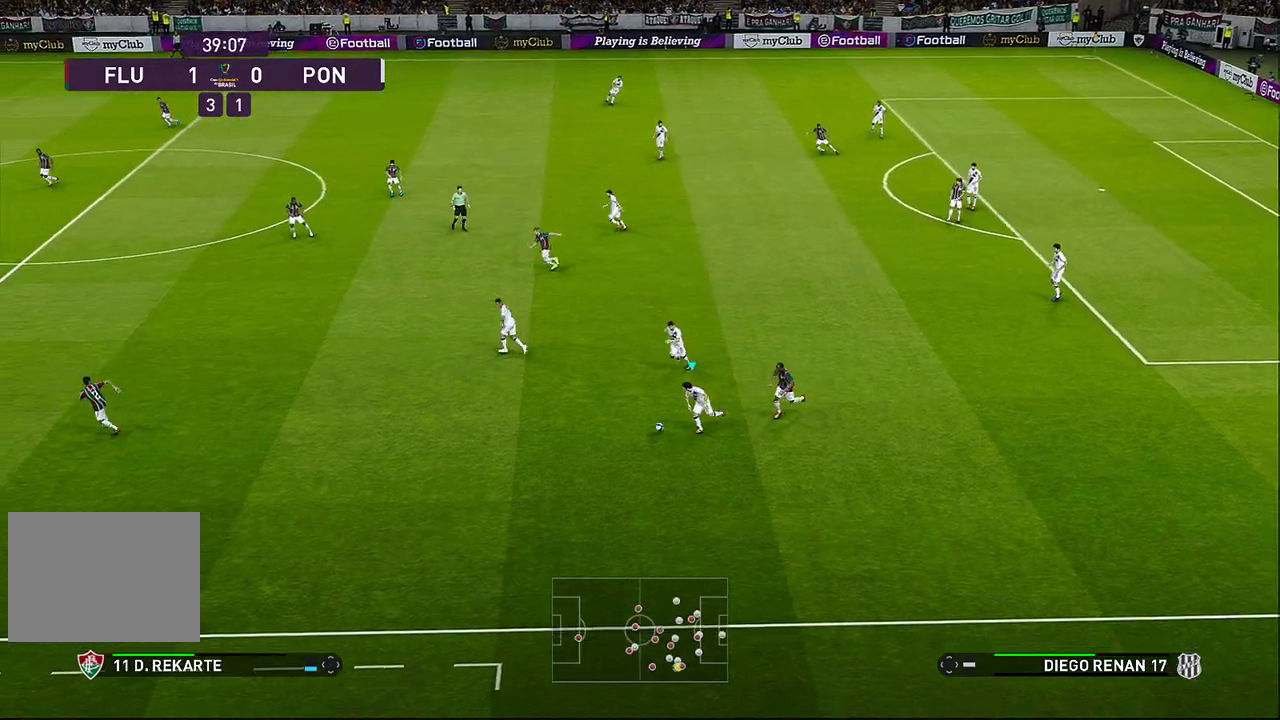
{"buttons": ["R1"], "left_stick": "left", "events": [[333, "left_stick", "left"]]}
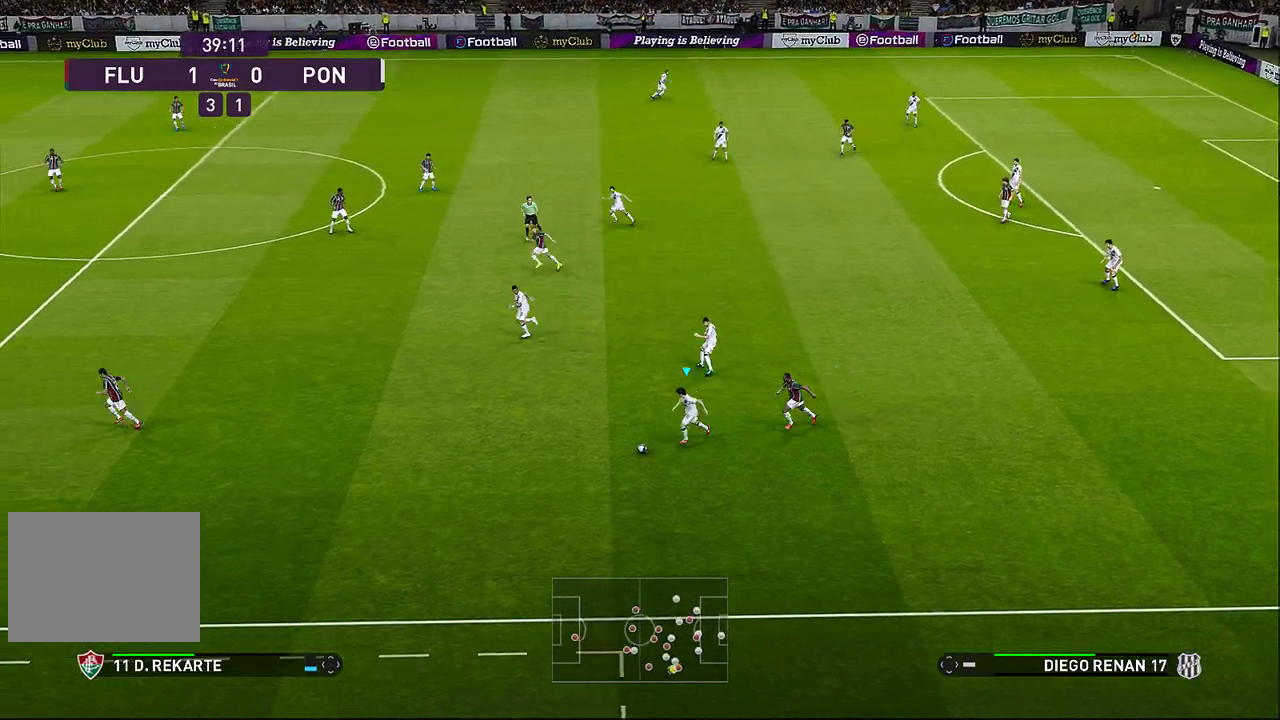
{"buttons": ["R1"], "left_stick": "left", "events": []}
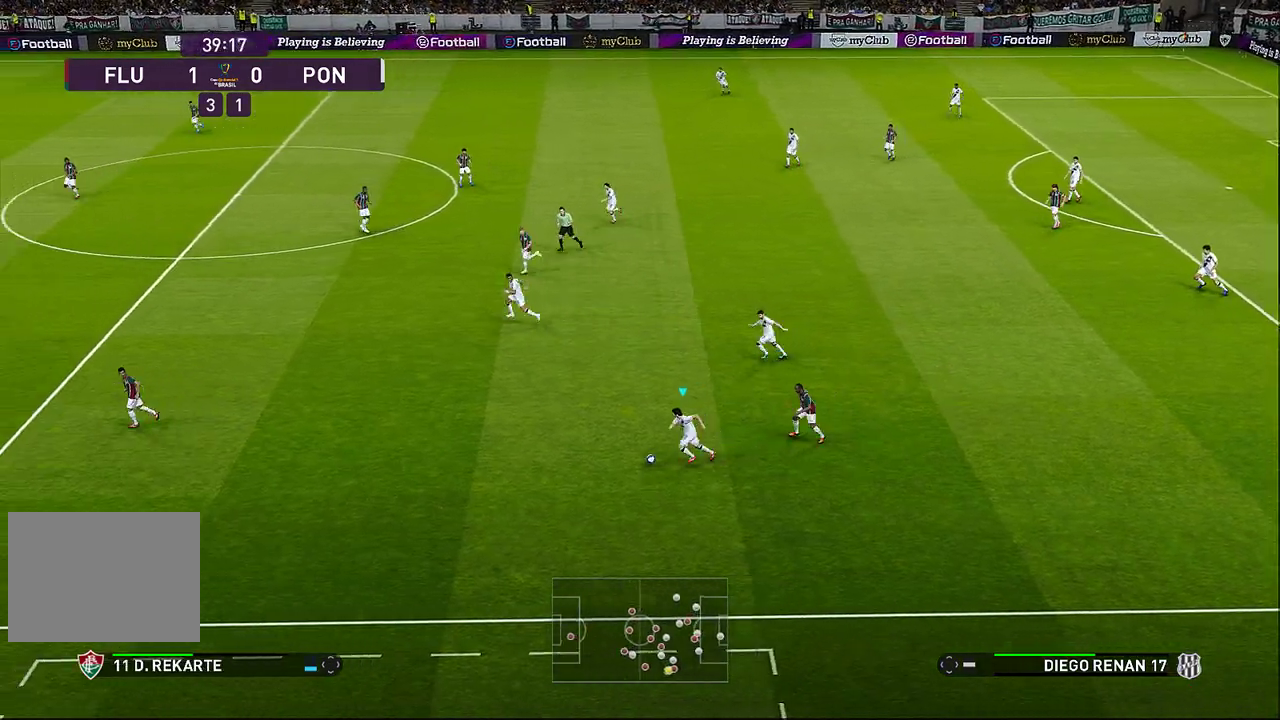
{"buttons": ["R1"], "left_stick": "left", "events": []}
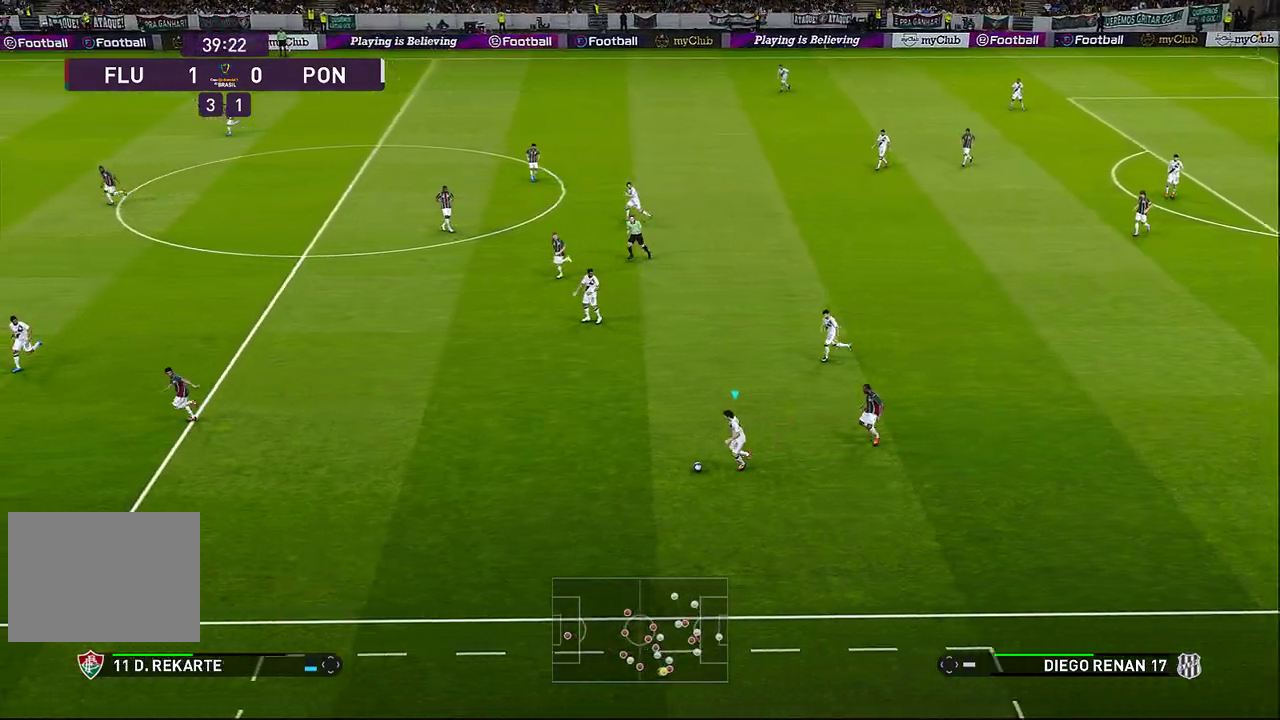
{"buttons": ["R1"], "left_stick": "left", "events": []}
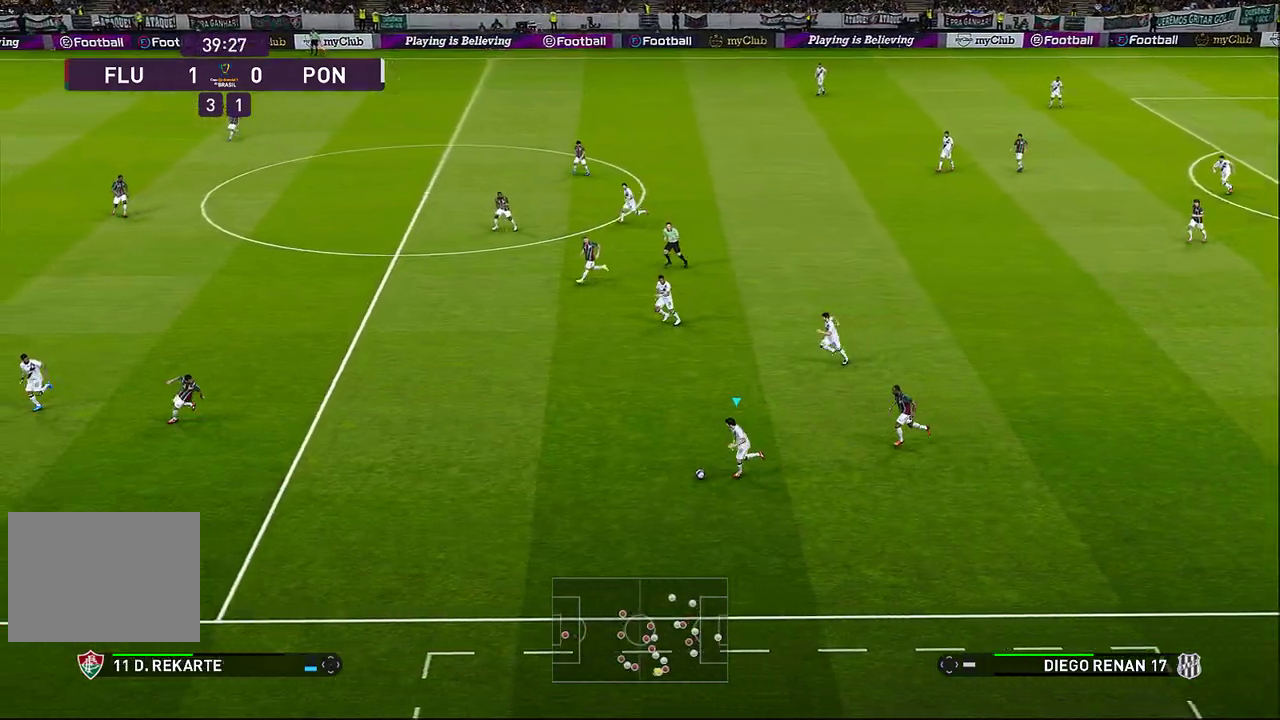
{"buttons": ["TRIANGLE"], "left_stick": "left", "events": [[333, "R1", "up"], [383, "TRIANGLE", "down"]]}
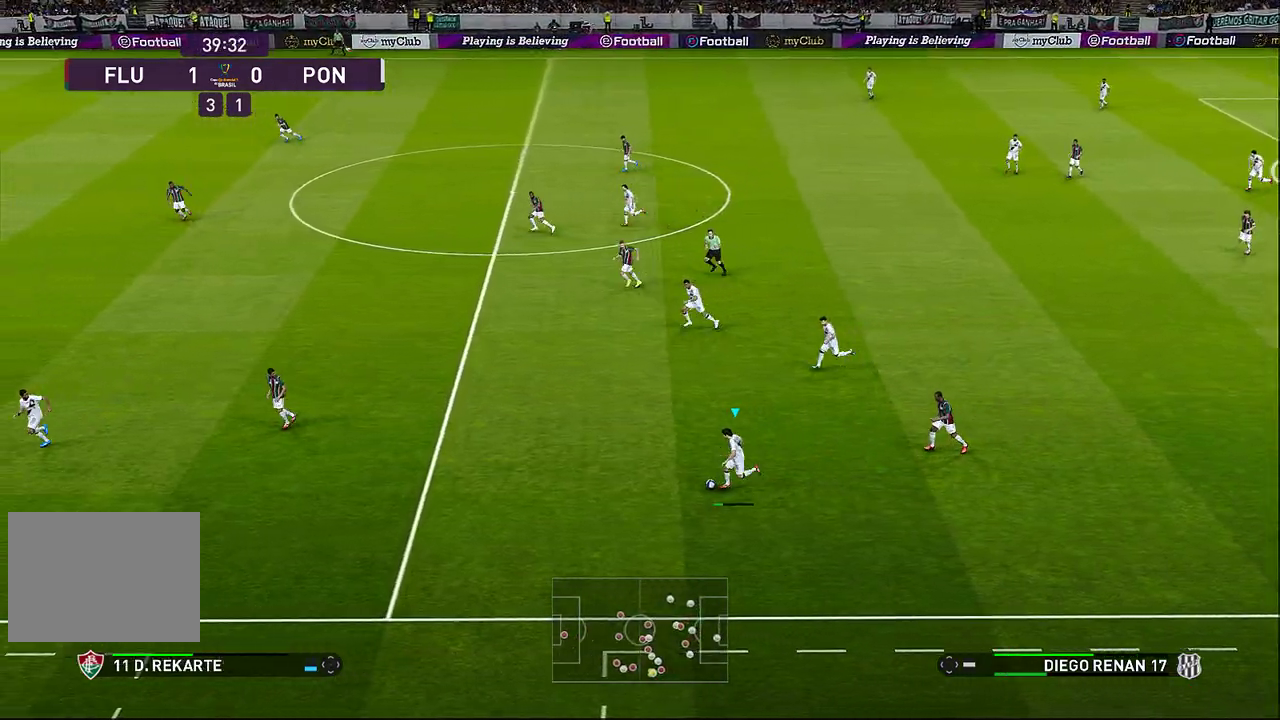
{"buttons": ["R1"], "left_stick": "left", "events": [[100, "TRIANGLE", "up"], [200, "R1", "down"]]}
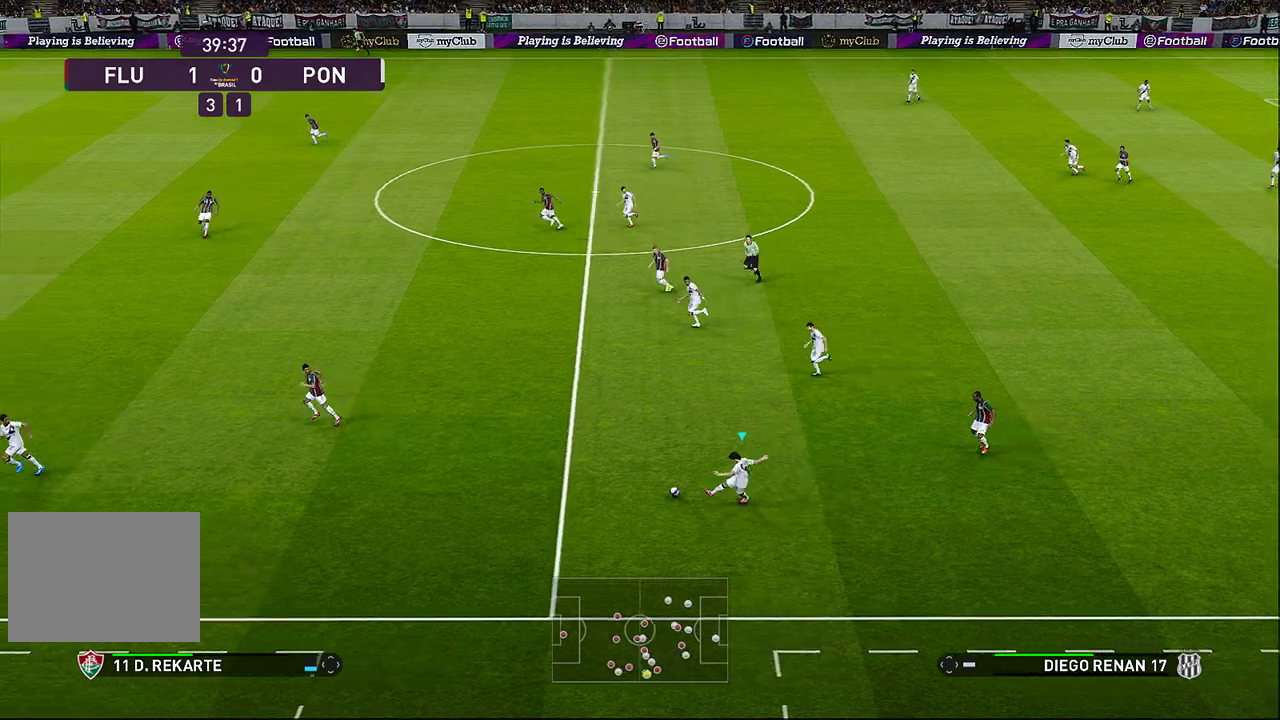
{"buttons": ["R1"], "left_stick": "left", "events": []}
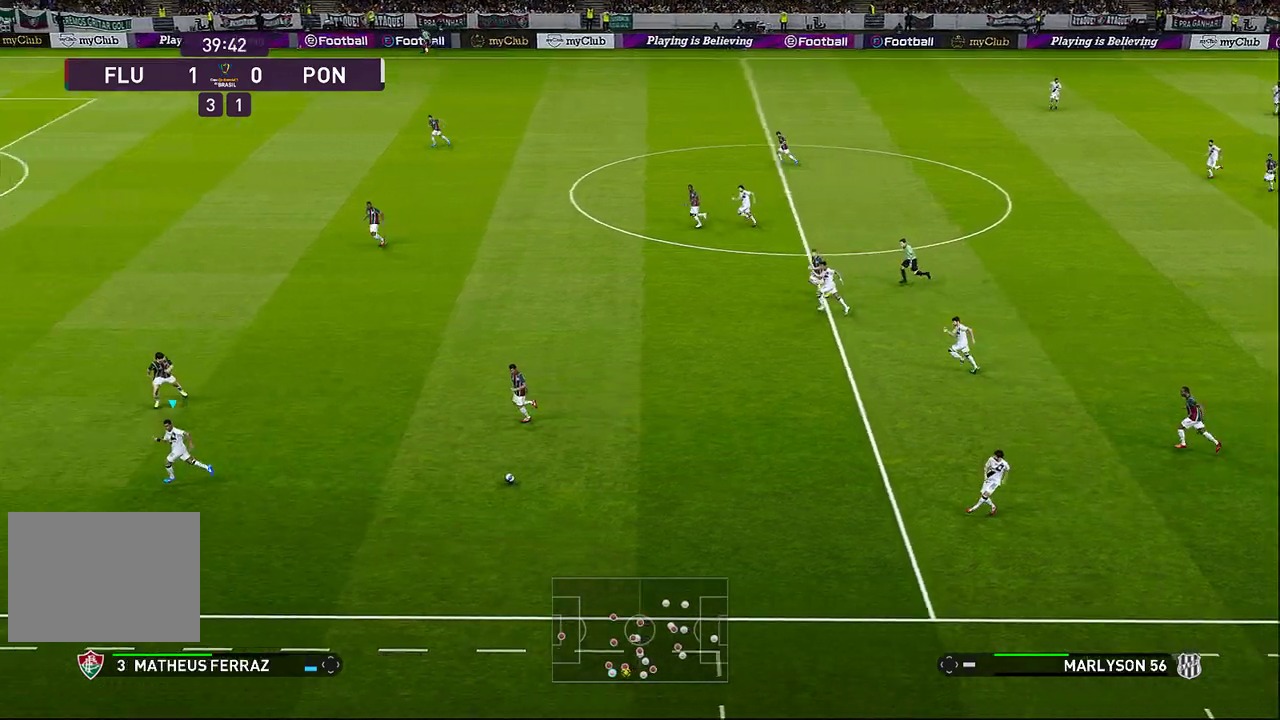
{"buttons": ["R1"], "left_stick": "left", "events": []}
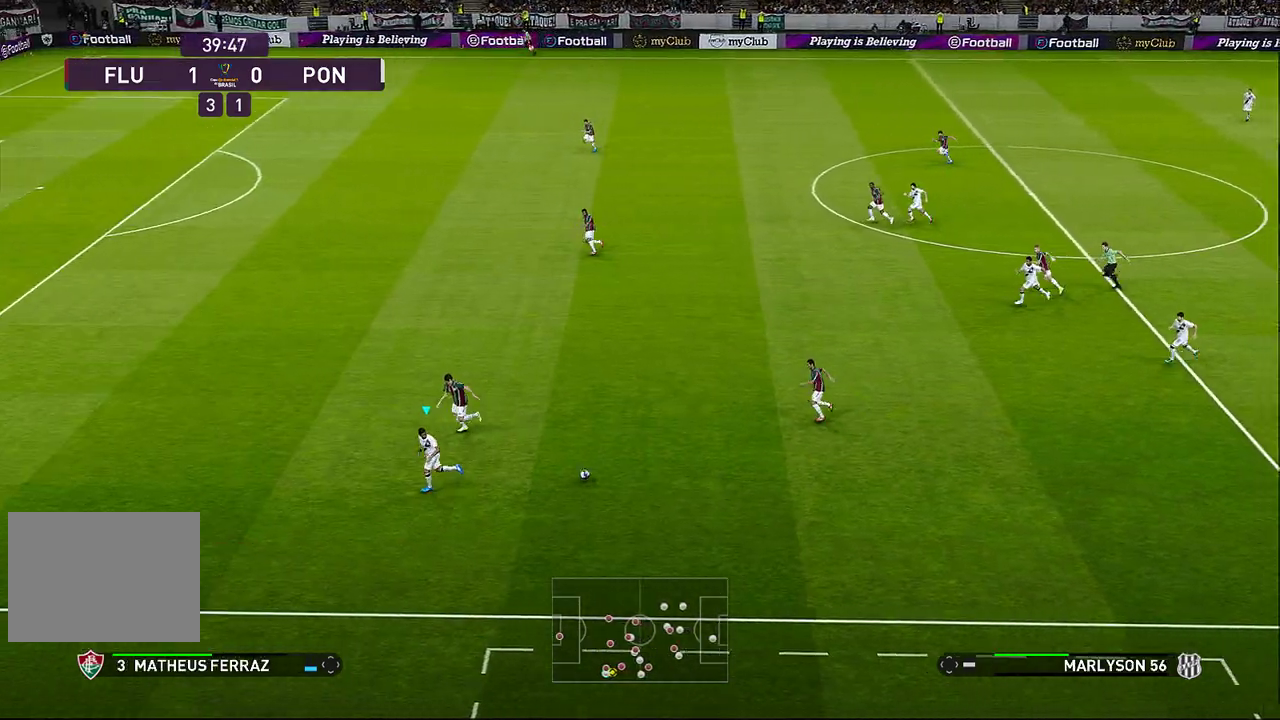
{"buttons": ["R1"], "left_stick": "left", "events": []}
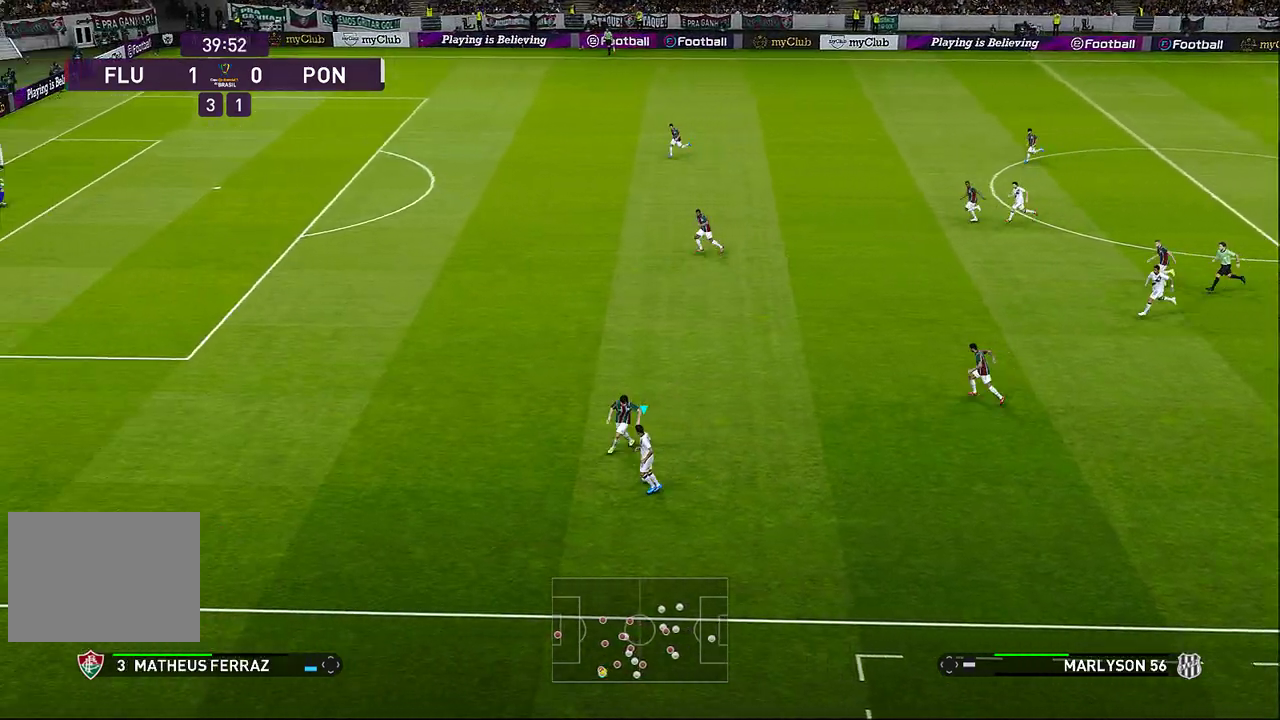
{"buttons": ["R1"], "left_stick": "left", "events": []}
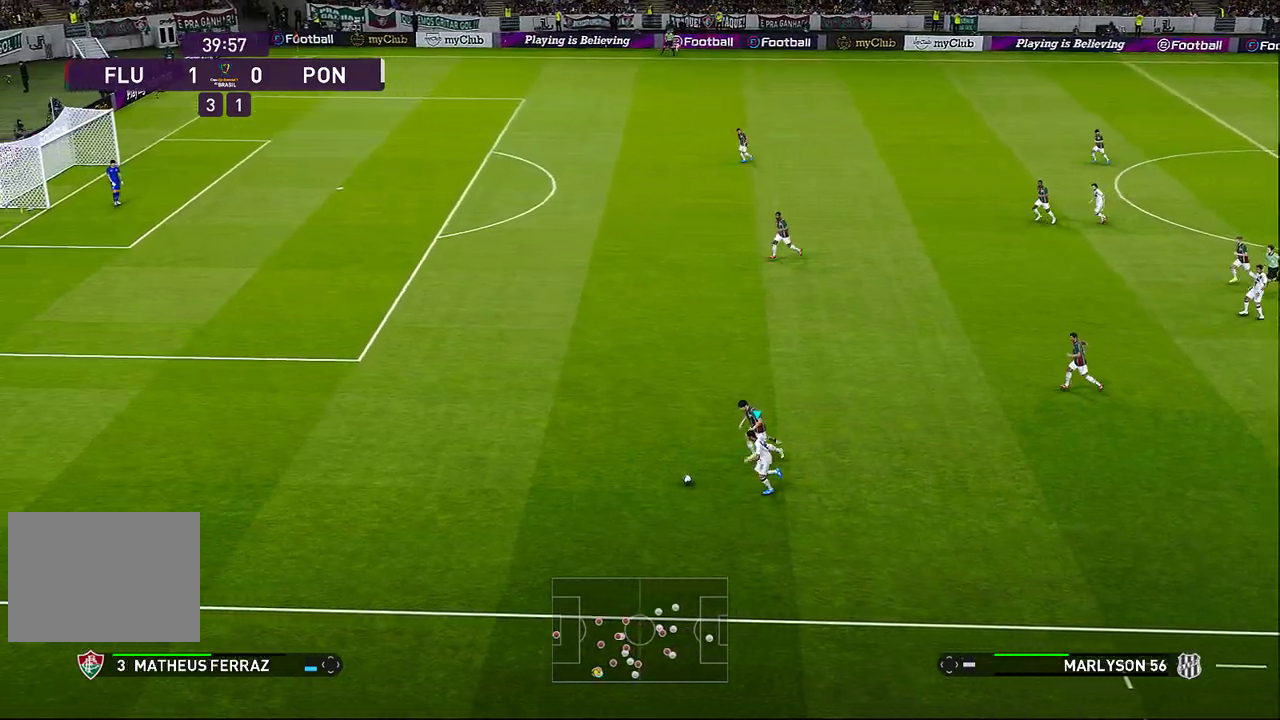
{"buttons": ["R1"], "left_stick": "left", "events": []}
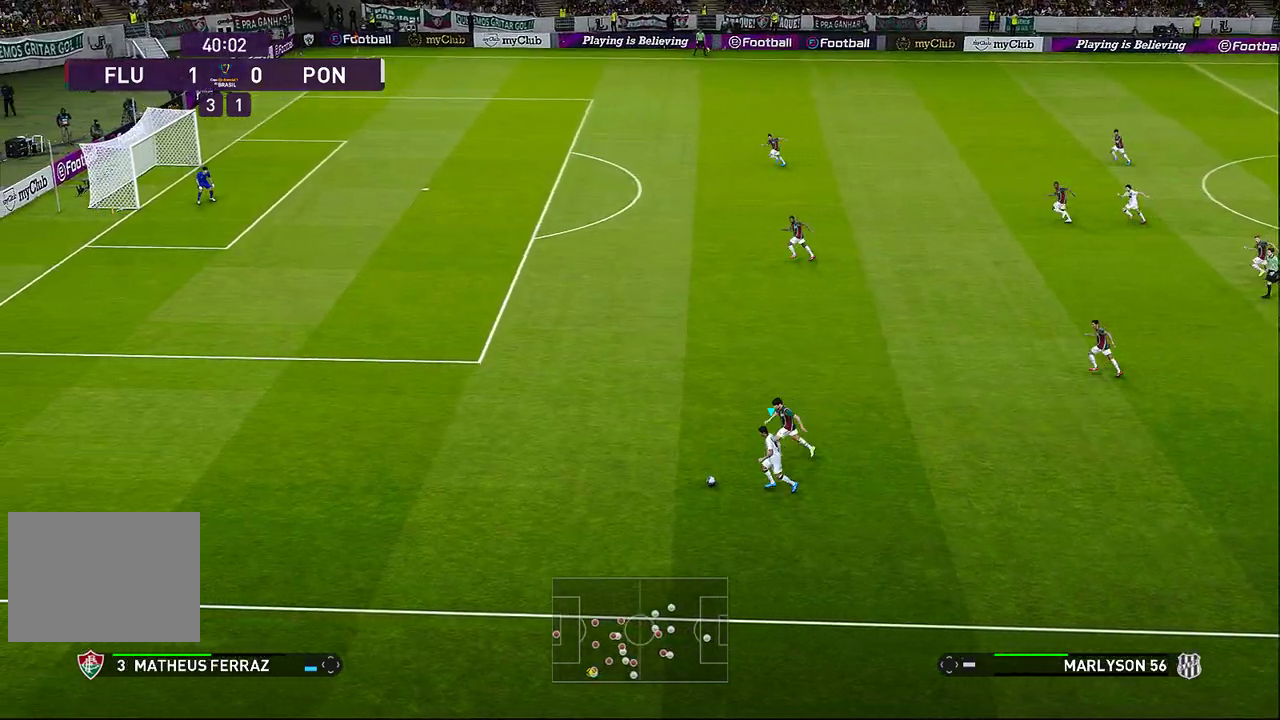
{"buttons": ["R1"], "left_stick": "left", "events": []}
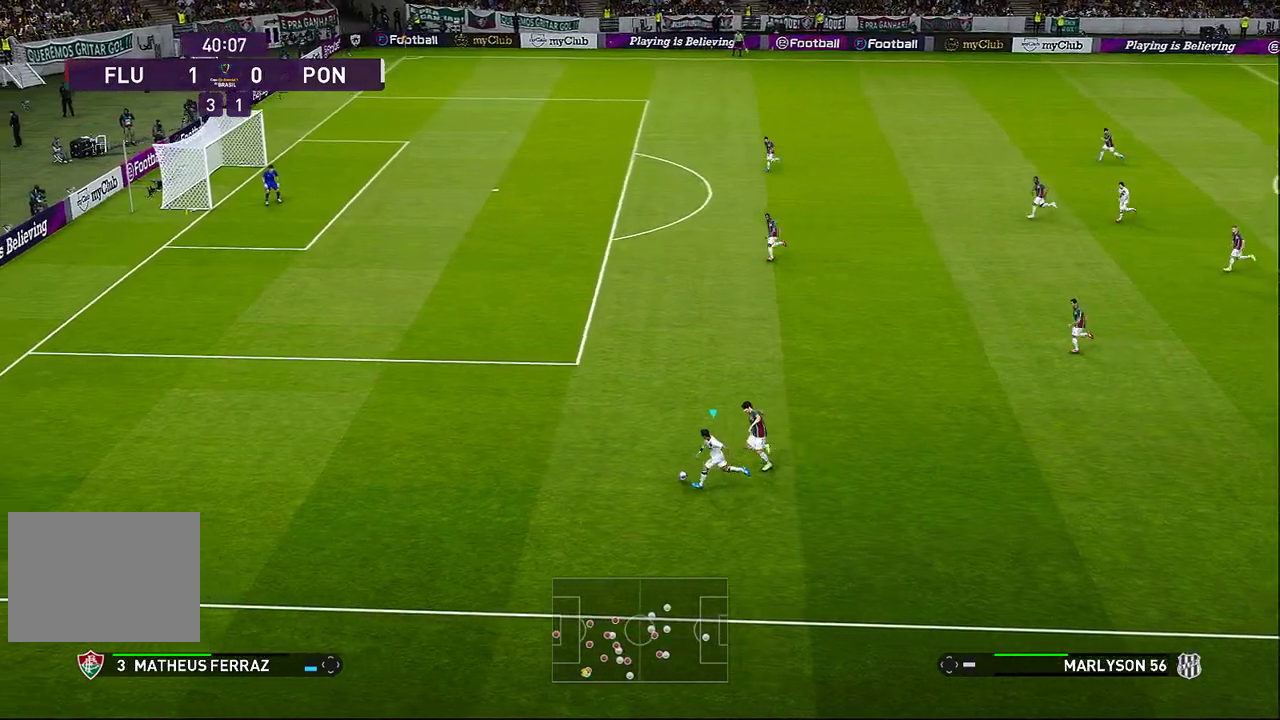
{"buttons": ["R1"], "left_stick": "left", "events": []}
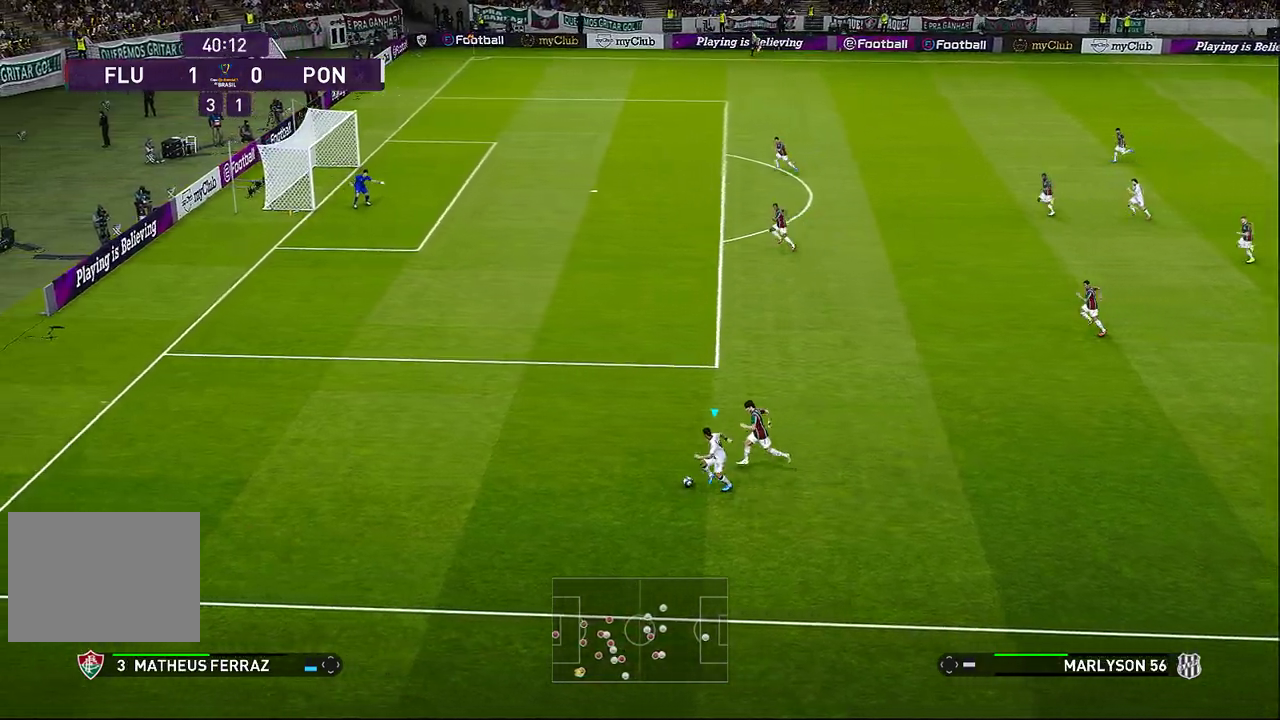
{"buttons": [], "left_stick": "left", "events": [[483, "R1", "up"]]}